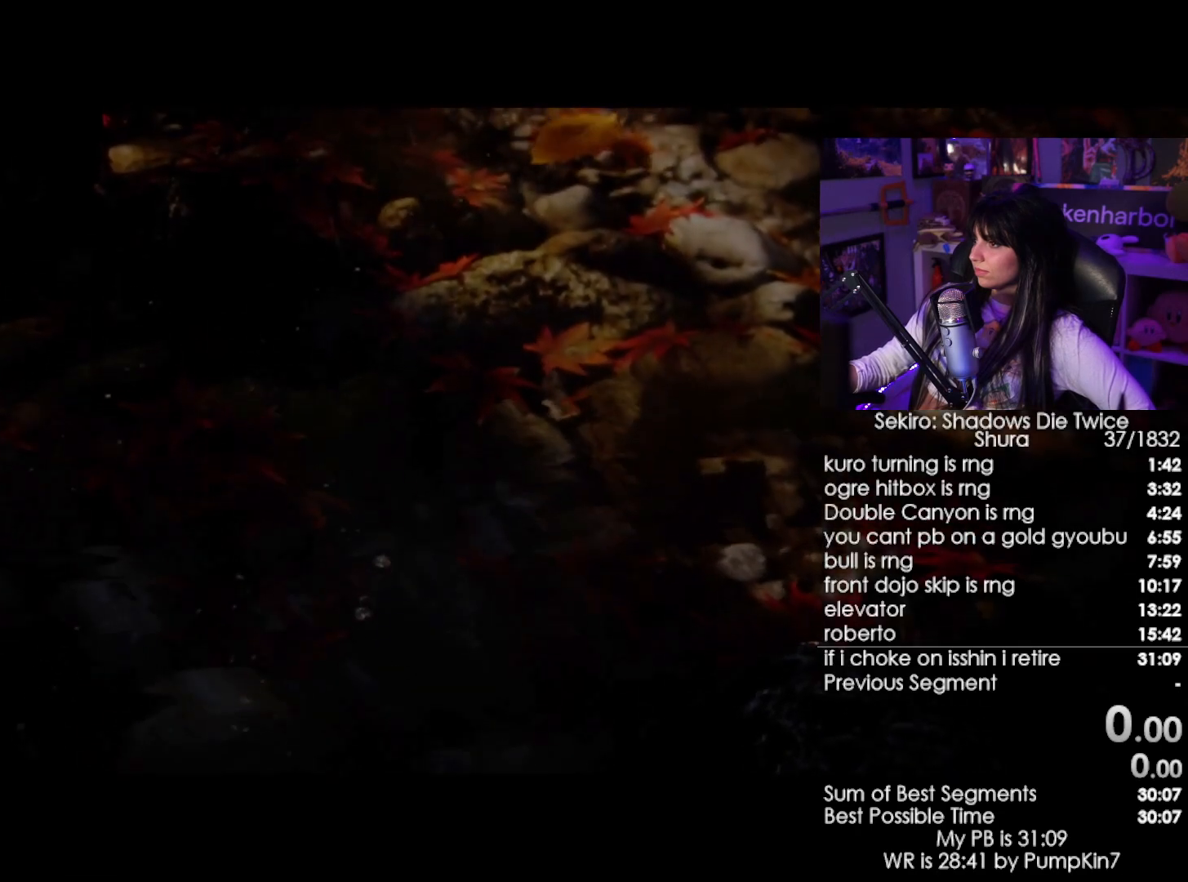
Gameplay with keyboard and mouse; each line is a JSON object with the keys and mouse buttons held at the frame after it. "events" lists presses ("down") and releases ("up") of "1", "2", "3", "4", "5", "a", "alt", "c", "caps_lock", "ctrl", "d", "e", "f", "g", "q", "r", "s", "shift", "space", "t", "tab", "v", "w", "x", "z", "mouse_left", "mouse_wheel" and "mouse_right" between this image and that frame as [ms after this image, input, new state], when the widget could be followed in between. "mouse_left", "mouse_wheel", "mouse_right" = the "left", "wheel", "right" buttons of the "mouse" list. No other keys are recorded. "wheel" means that the mouse wheel is clicked or scrolled. Not read: mouse_move.
{"keys": [], "mouse": [], "events": []}
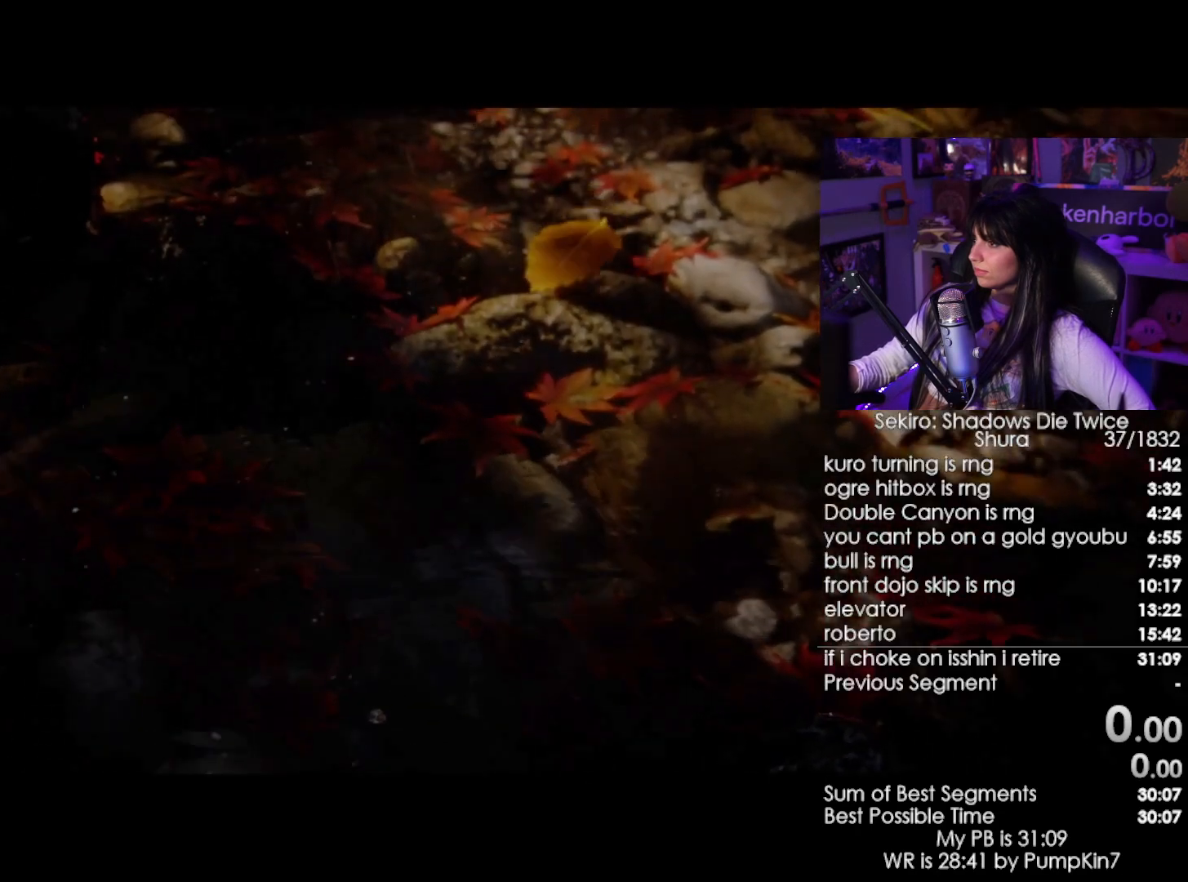
{"keys": [], "mouse": [], "events": []}
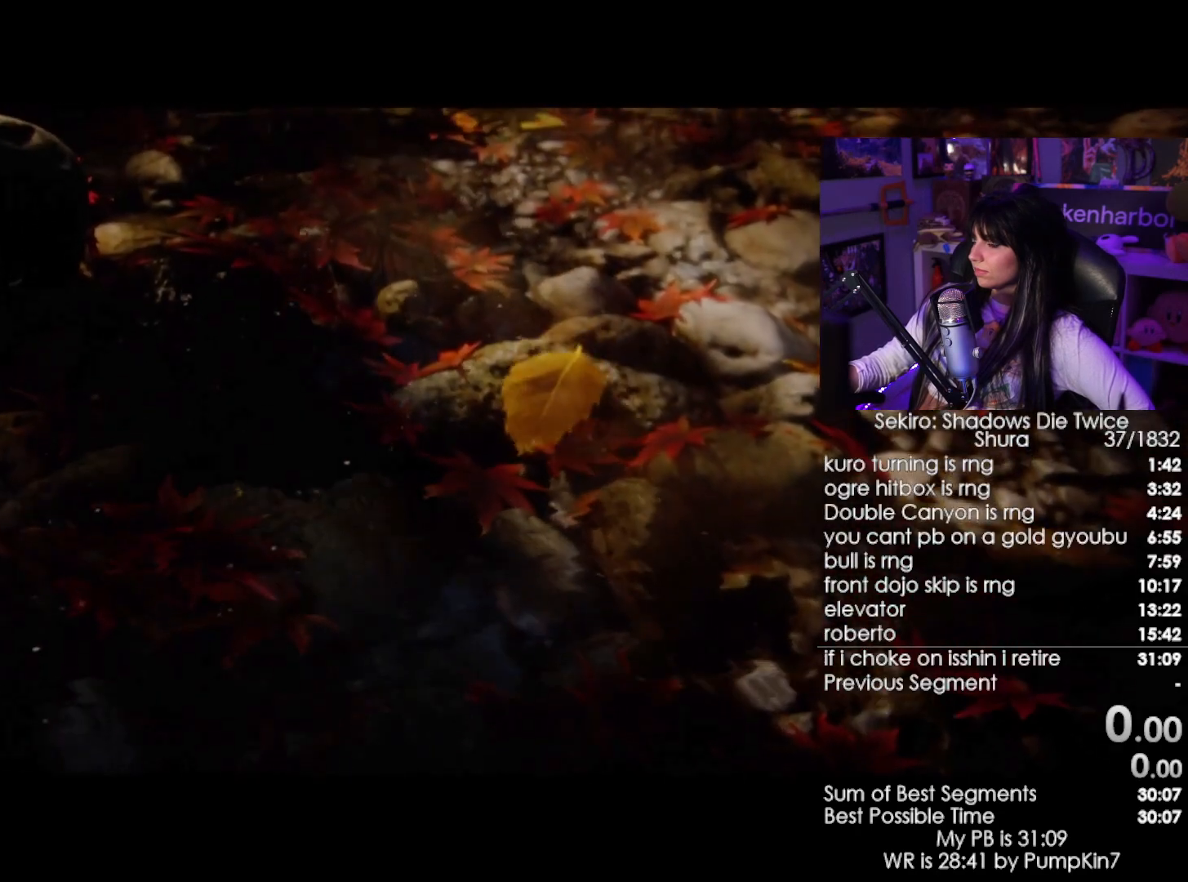
{"keys": [], "mouse": [], "events": [[350, "mouse_left", "down"], [434, "mouse_left", "up"]]}
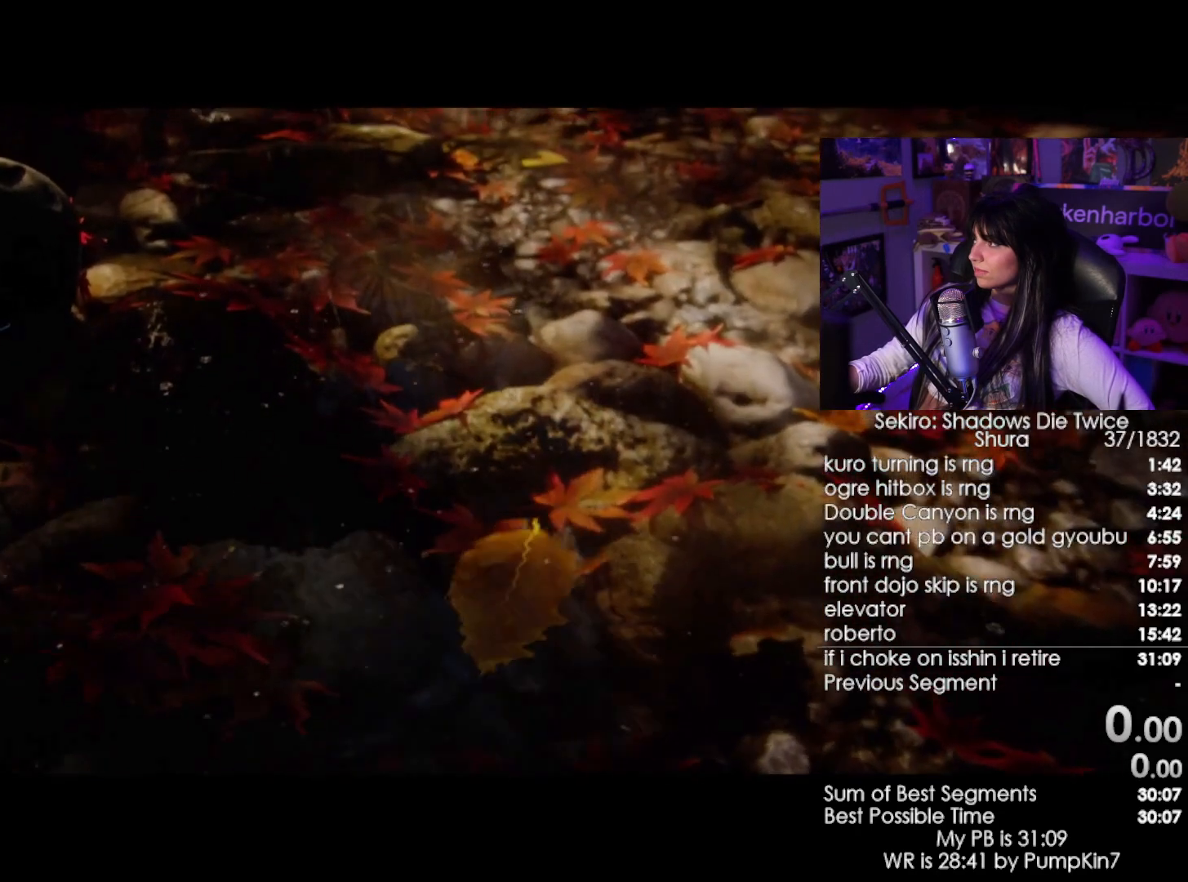
{"keys": [], "mouse": [], "events": []}
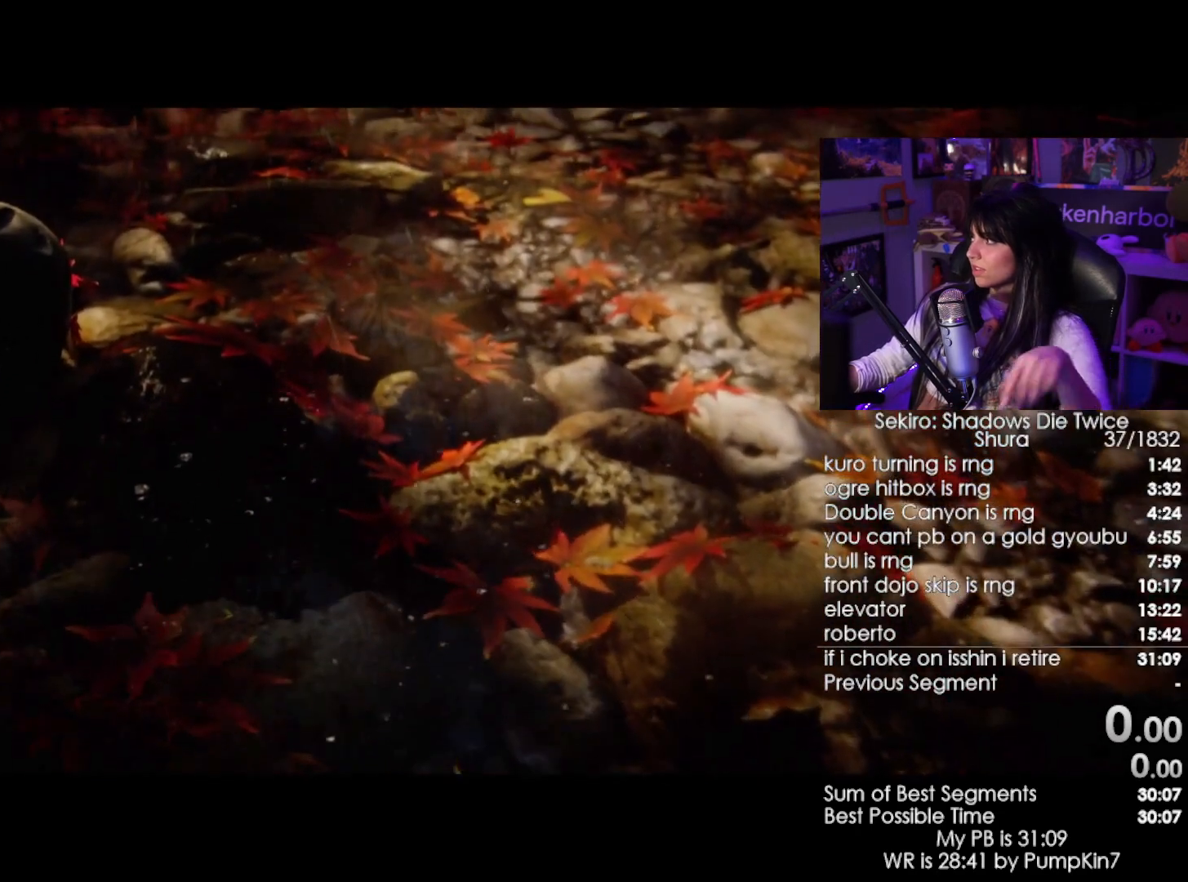
{"keys": [], "mouse": []}
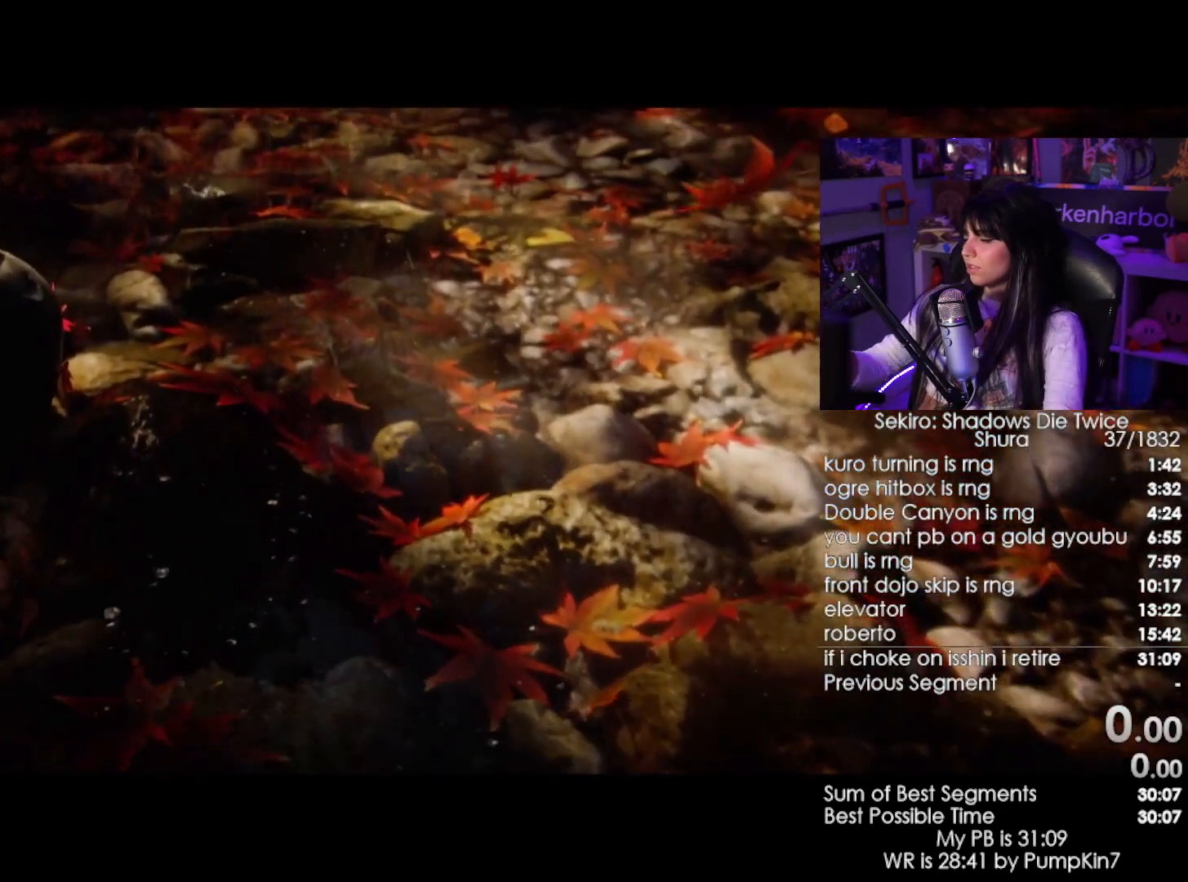
{"keys": [], "mouse": [], "events": [[84, "d", "down"], [134, "d", "up"]]}